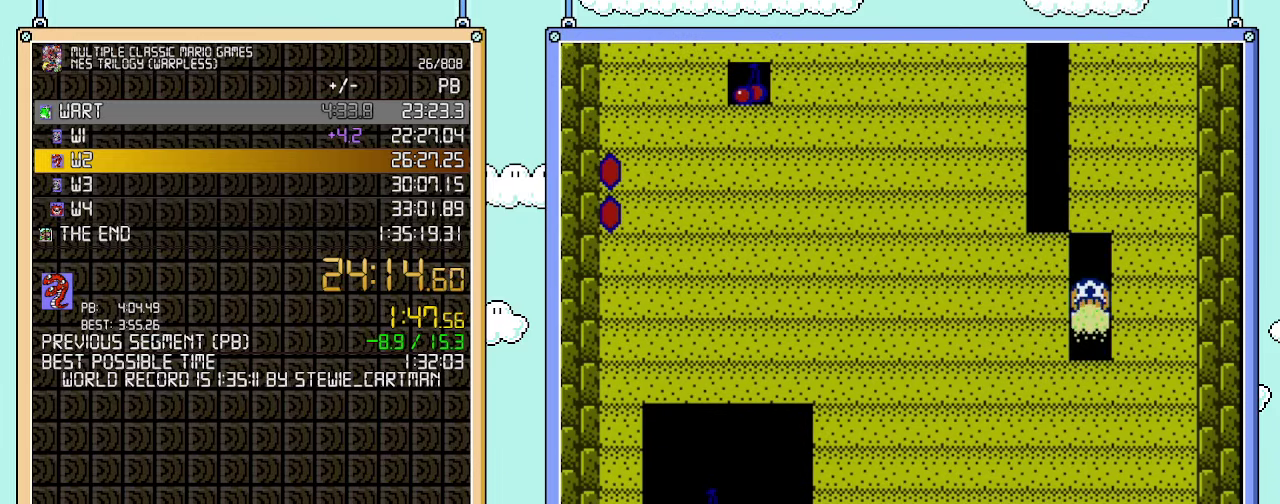
Gameplay with a controller (Nintendo layout); each line is a JSON object with the inputs held at the frame after it. "events" lists button and stick changes between this image and that frame as [ms after this image, input, new state], when the widget could be followed in between. Not read: L3 R3.
{"buttons": ["B"], "events": [[133, "DPAD_RIGHT", "down"], [250, "B", "up"], [283, "DPAD_RIGHT", "up"], [417, "B", "down"]]}
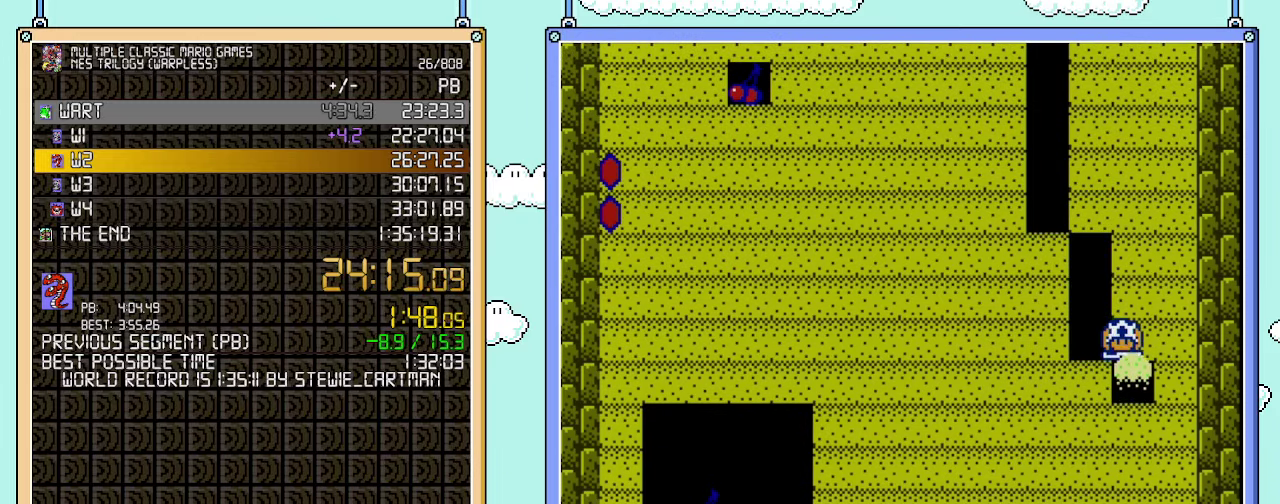
{"buttons": ["B"], "events": [[167, "B", "up"], [167, "DPAD_RIGHT", "down"], [250, "DPAD_RIGHT", "up"], [483, "B", "down"]]}
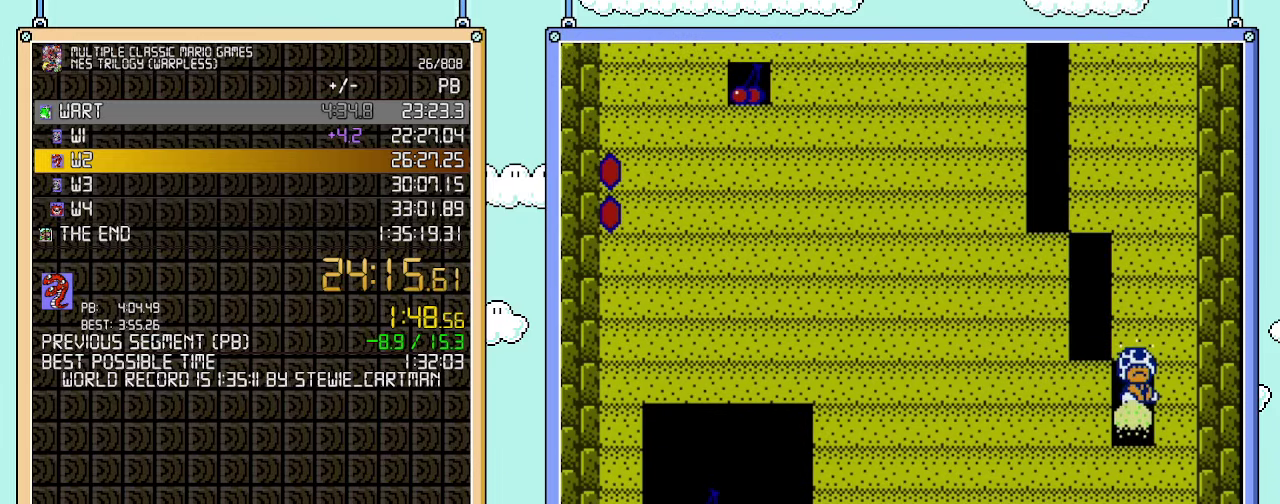
{"buttons": [], "events": [[233, "B", "up"]]}
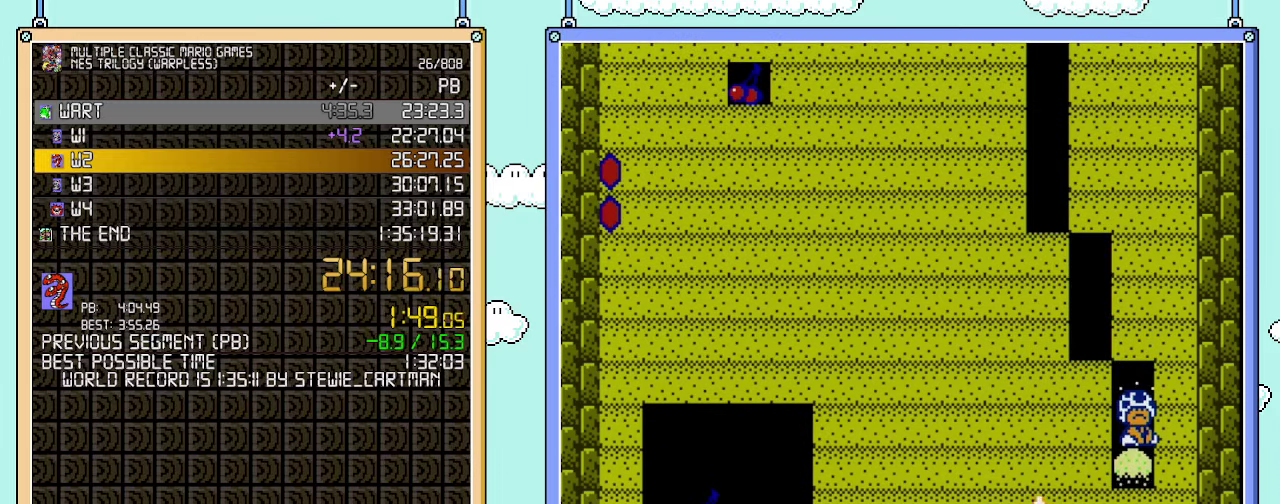
{"buttons": [], "events": [[33, "B", "down"], [283, "B", "up"]]}
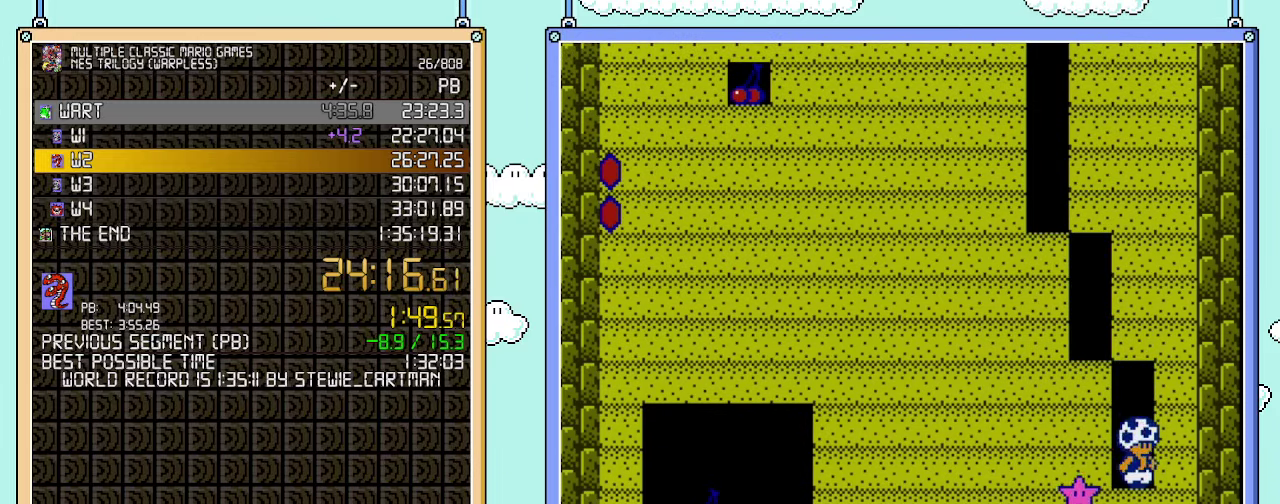
{"buttons": [], "events": [[100, "B", "down"], [450, "B", "up"]]}
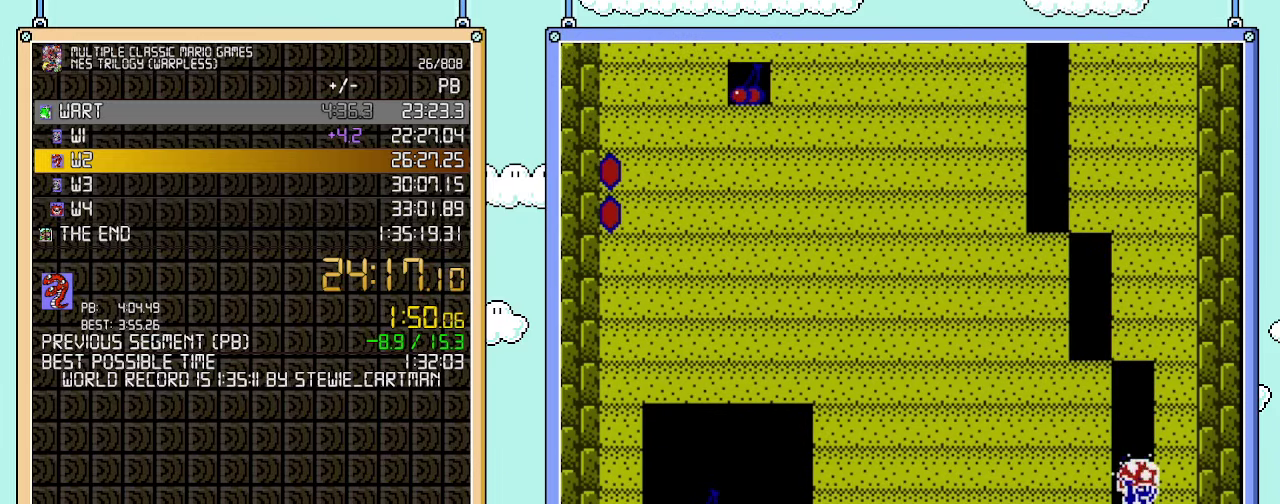
{"buttons": ["B"], "events": [[233, "B", "down"]]}
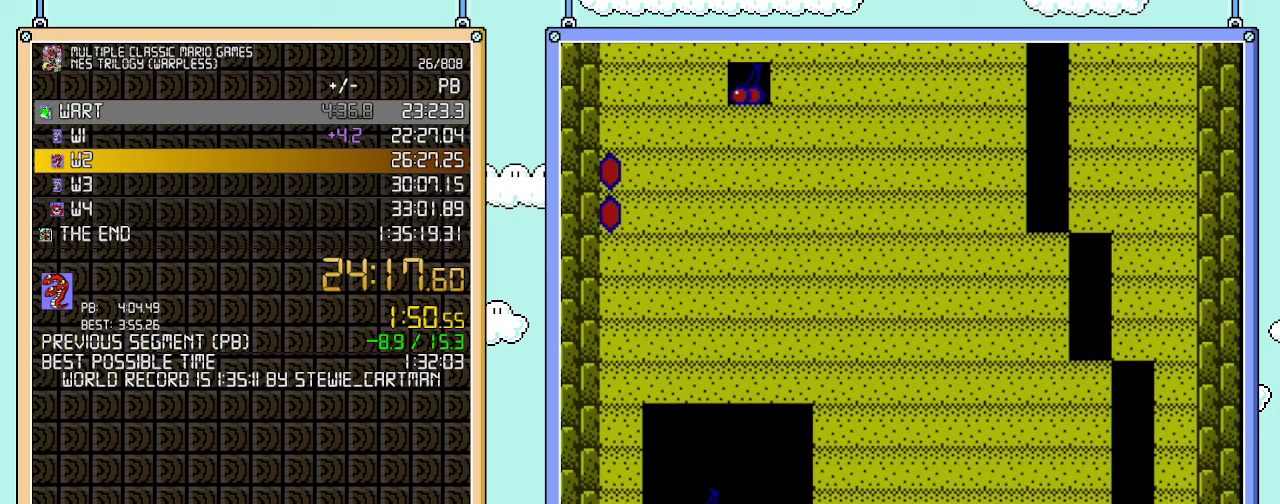
{"buttons": [], "events": [[33, "B", "up"], [300, "B", "down"], [483, "B", "up"]]}
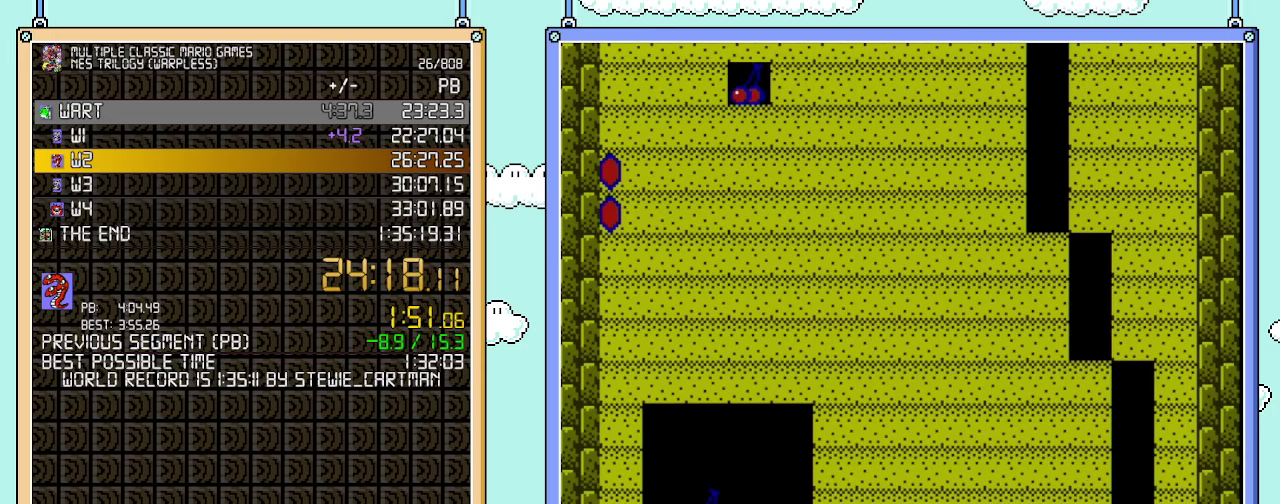
{"buttons": [], "events": []}
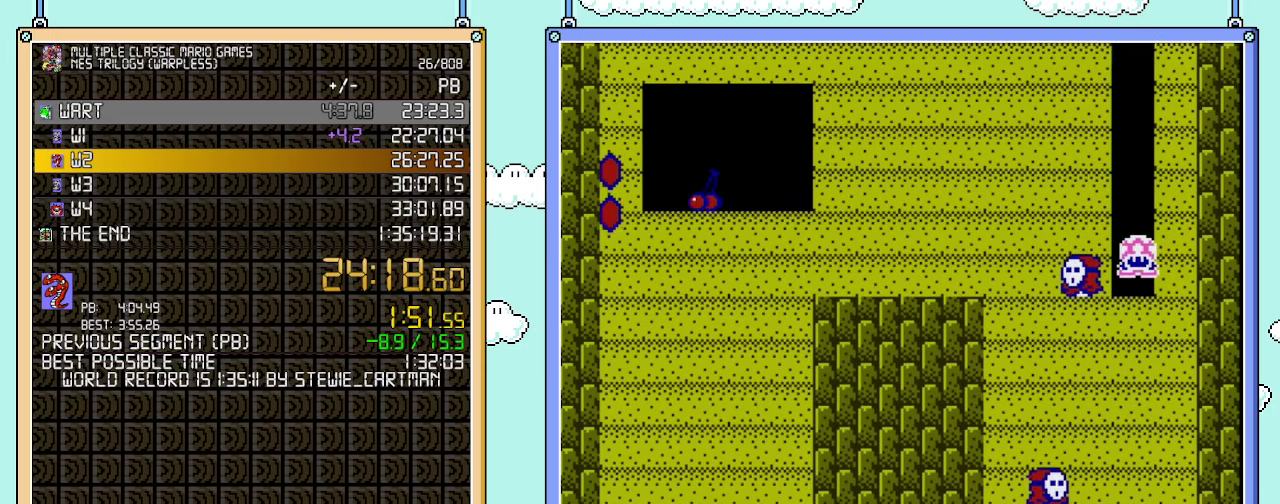
{"buttons": [], "events": [[283, "B", "down"], [483, "B", "up"]]}
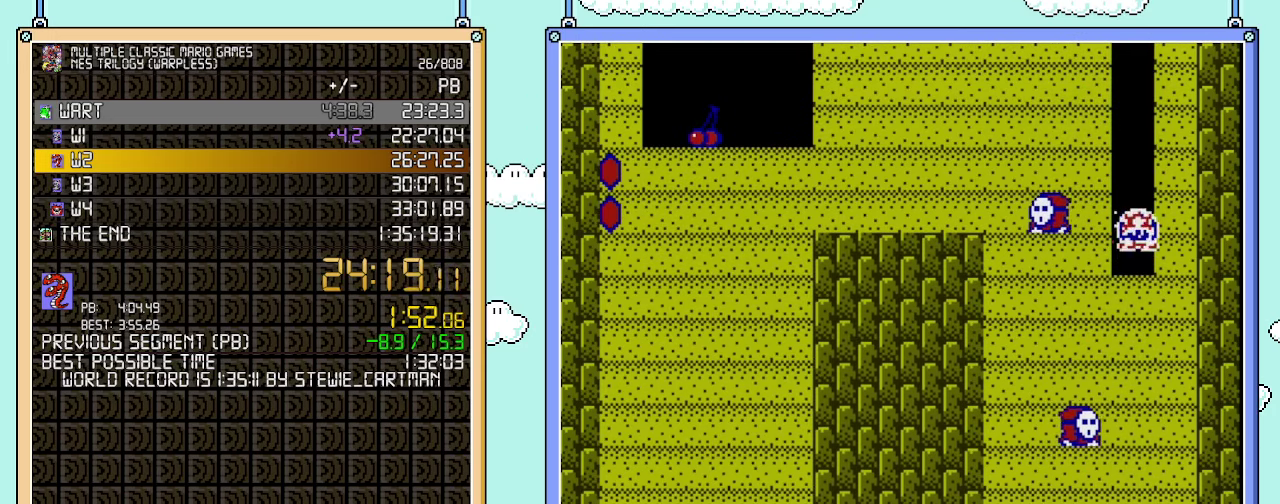
{"buttons": ["B"], "events": [[350, "B", "down"]]}
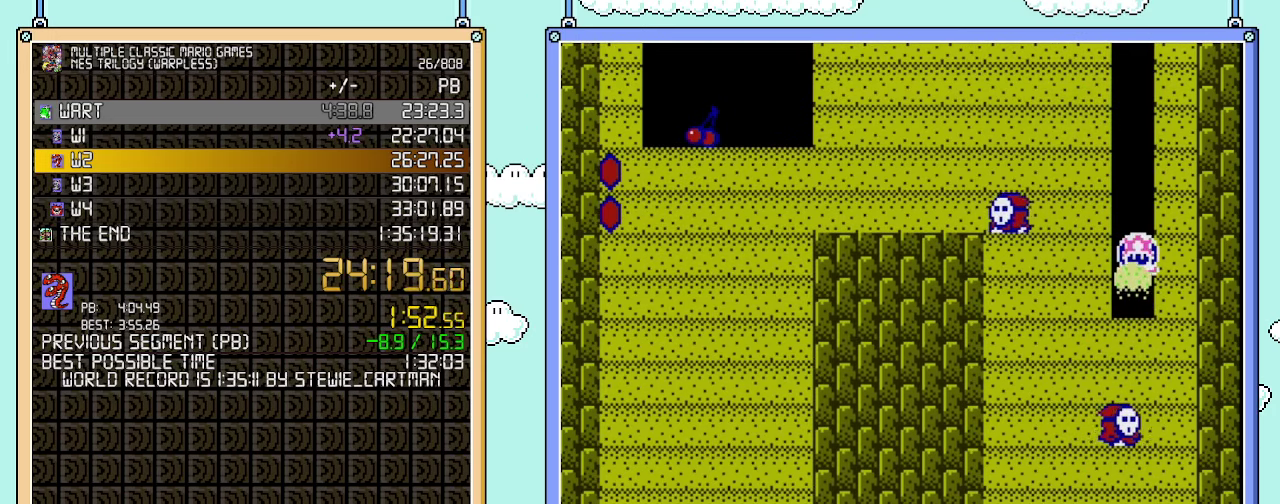
{"buttons": ["B"], "events": [[100, "B", "up"], [417, "B", "down"]]}
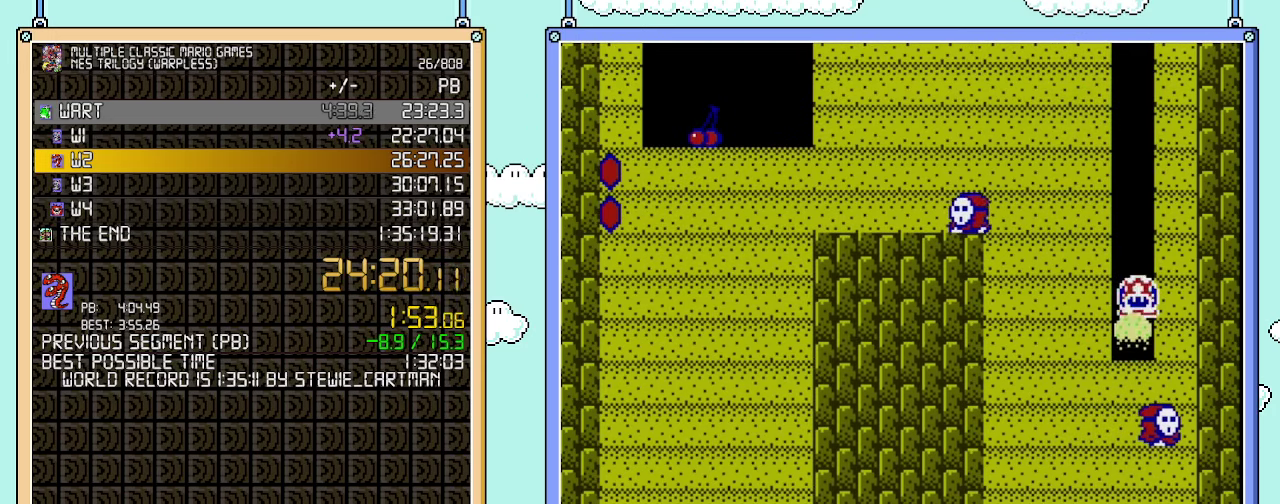
{"buttons": ["B"], "events": [[200, "B", "up"], [483, "B", "down"]]}
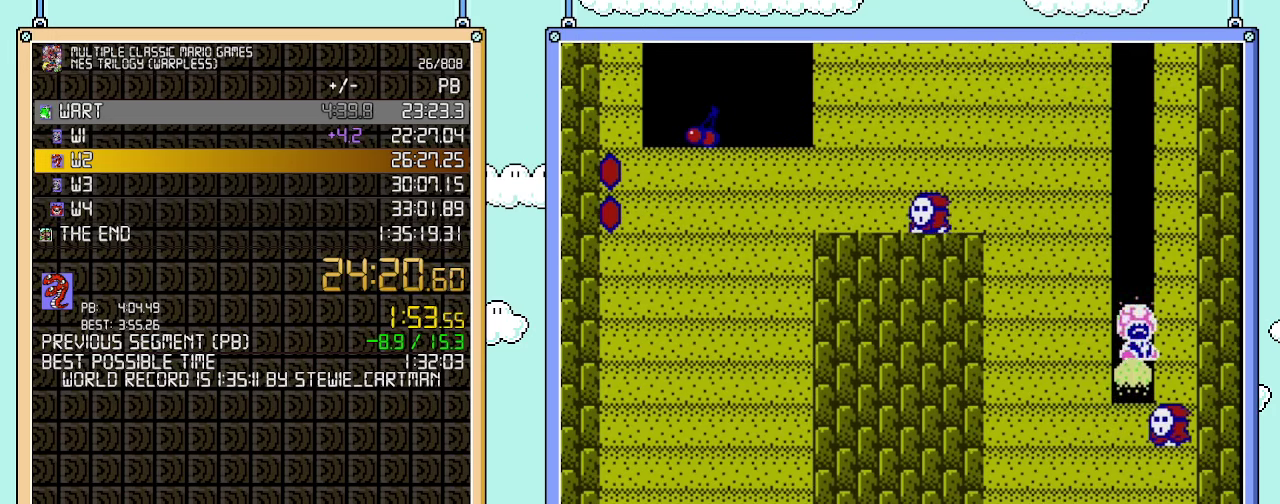
{"buttons": [], "events": [[233, "B", "up"]]}
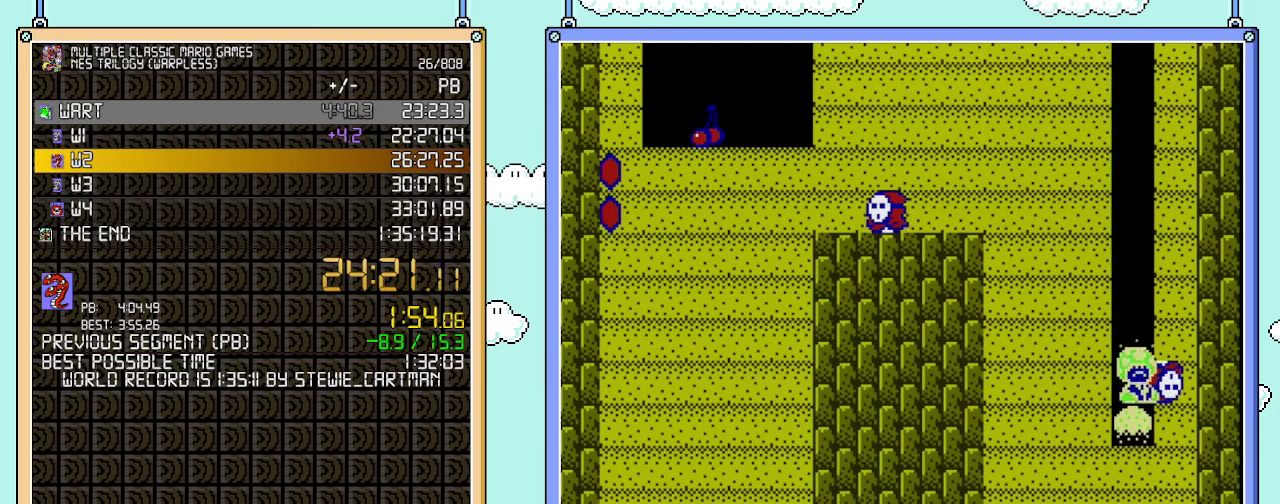
{"buttons": [], "events": [[33, "B", "down"], [200, "B", "up"]]}
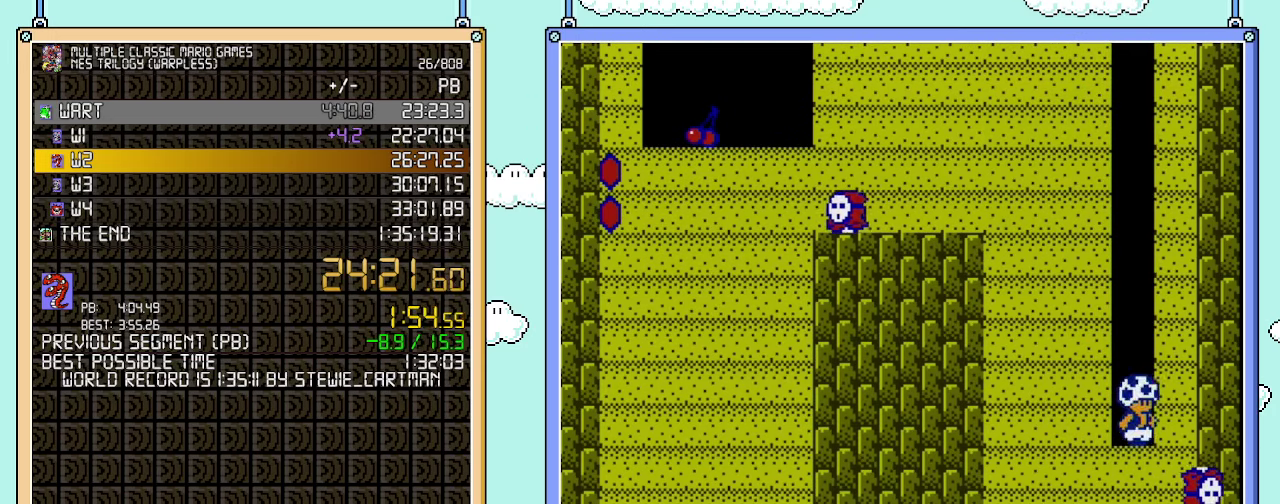
{"buttons": [], "events": [[133, "B", "down"], [350, "B", "up"]]}
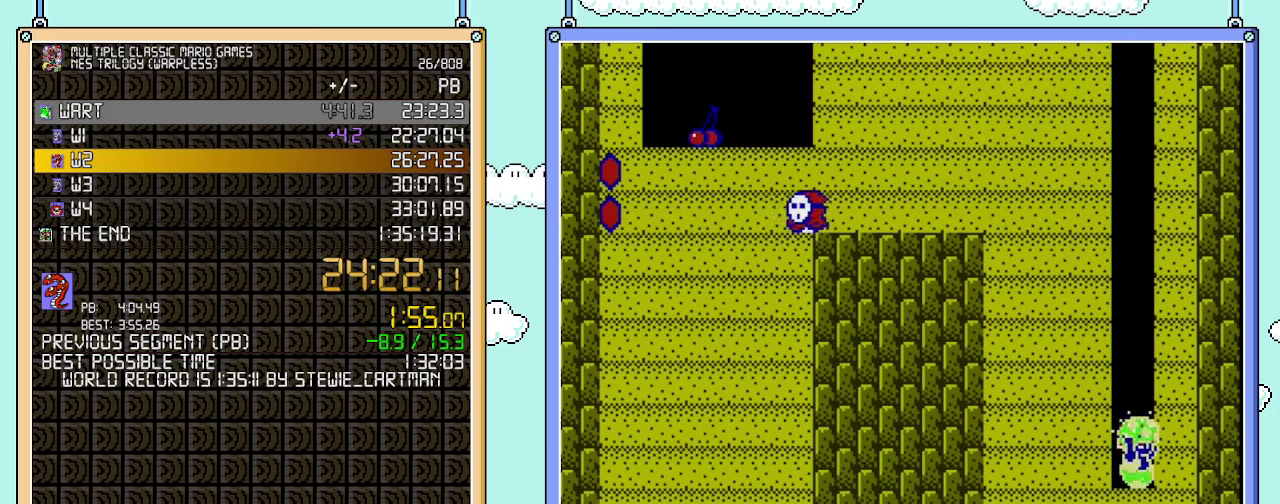
{"buttons": ["B"], "events": [[133, "B", "down"], [383, "B", "up"], [450, "B", "down"]]}
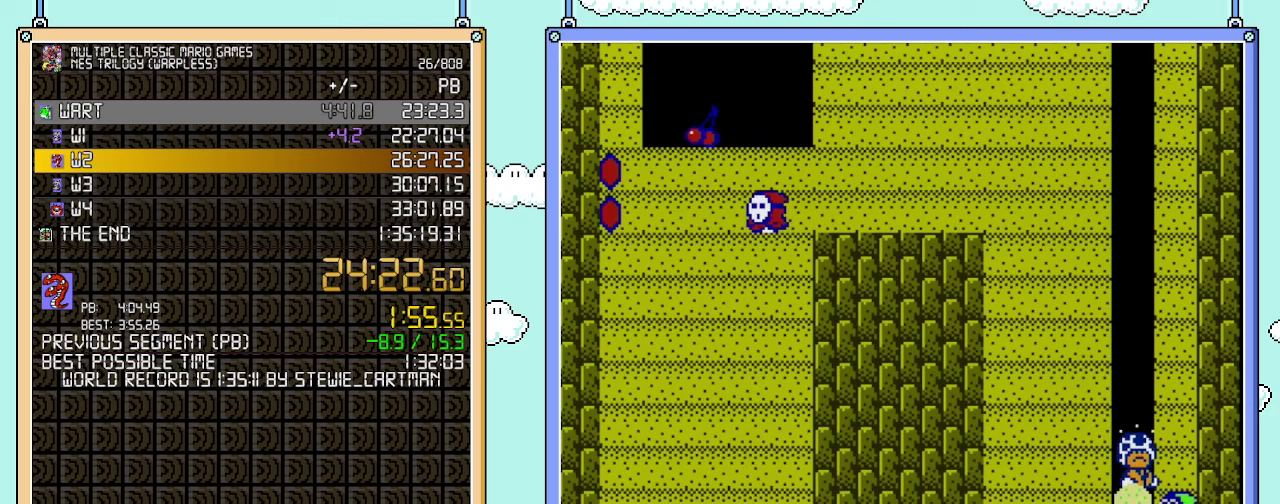
{"buttons": [], "events": [[233, "B", "up"]]}
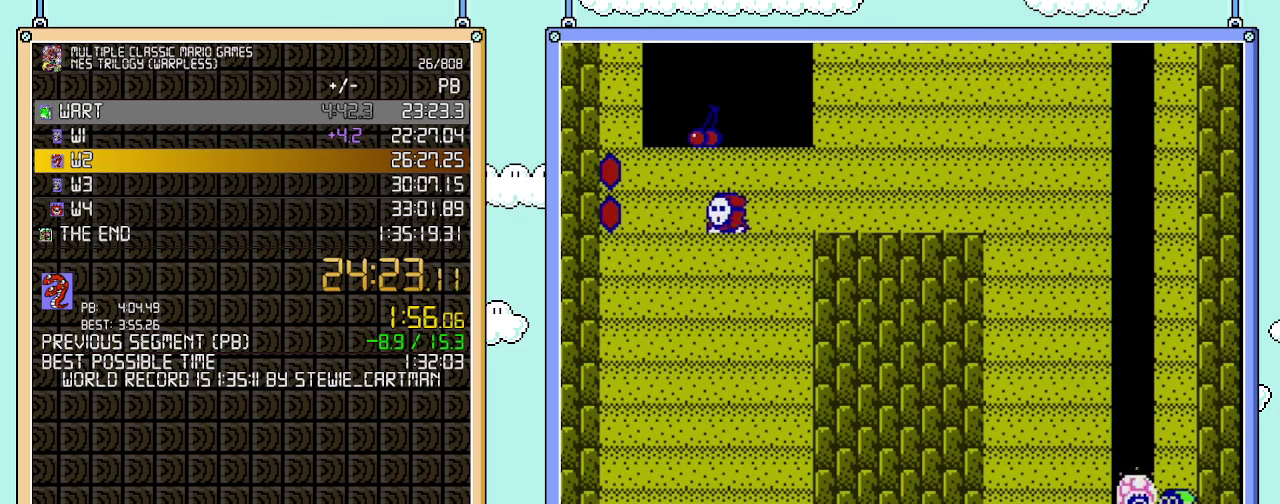
{"buttons": [], "events": [[50, "B", "down"], [250, "B", "up"]]}
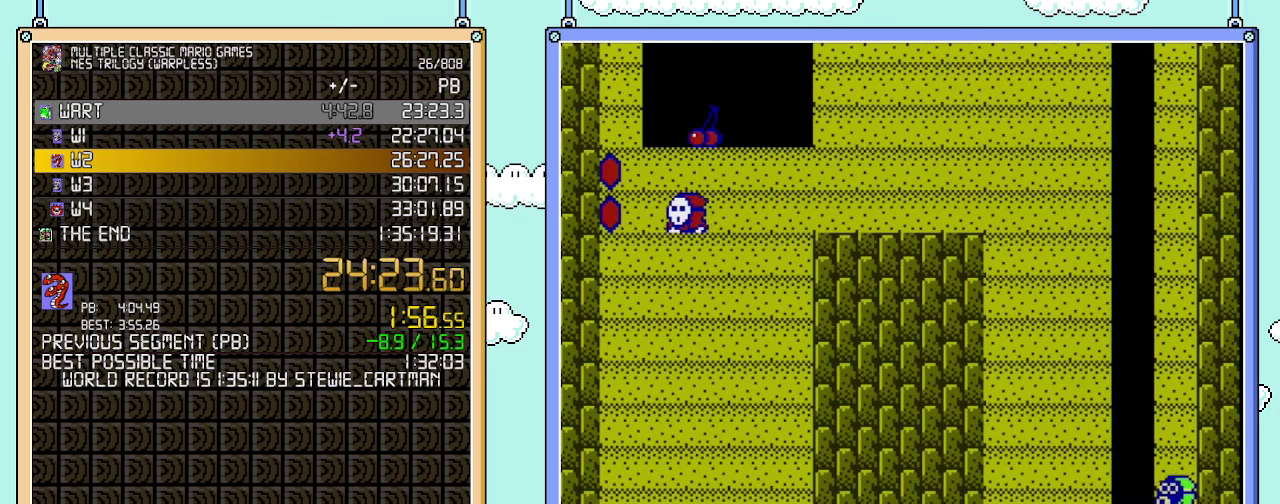
{"buttons": [], "events": [[67, "B", "down"], [283, "B", "up"], [350, "B", "down"], [500, "B", "up"]]}
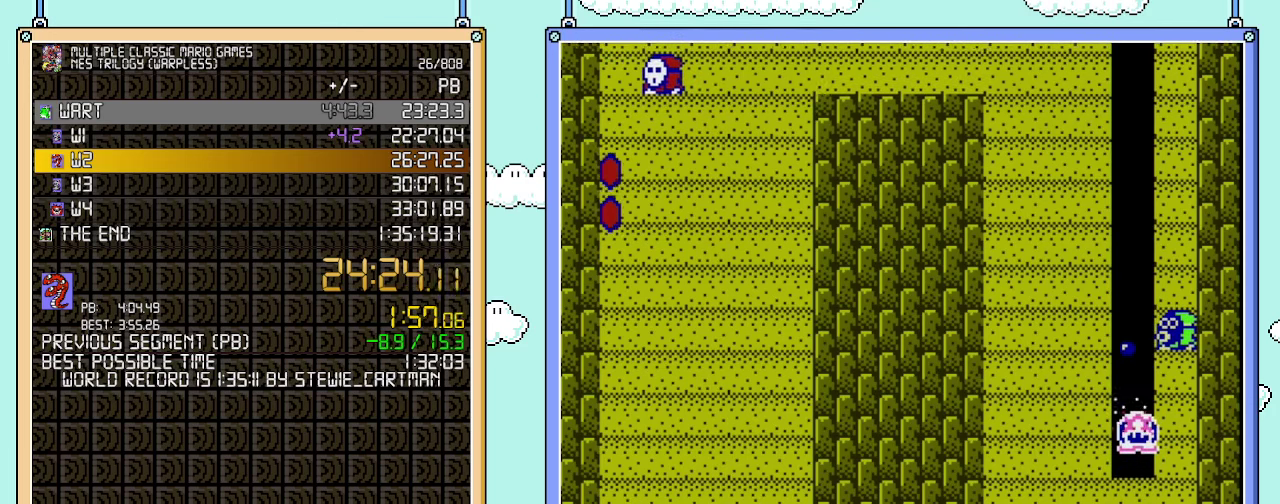
{"buttons": [], "events": []}
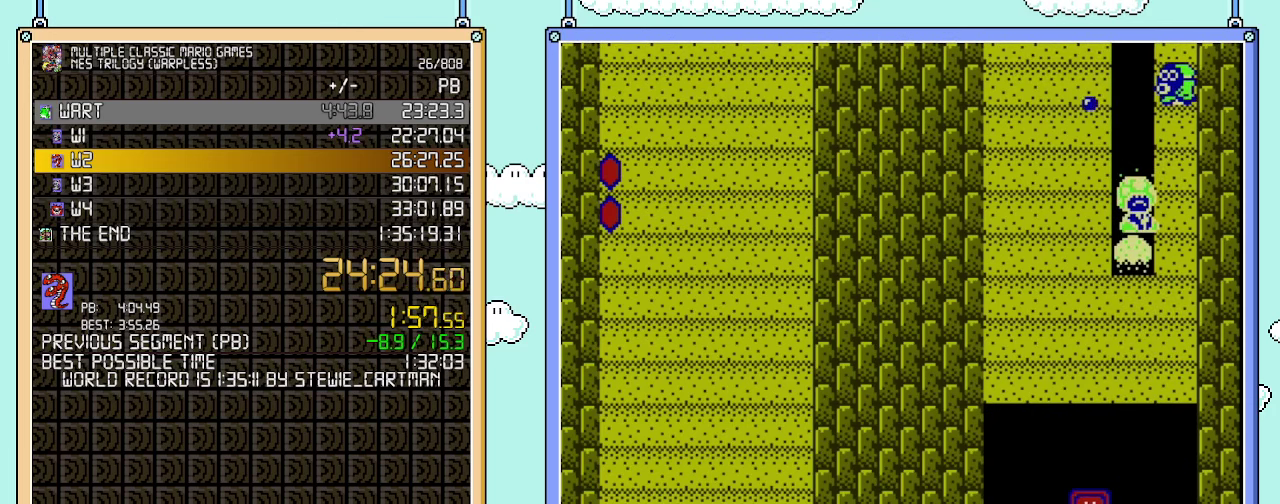
{"buttons": [], "events": [[67, "B", "down"], [250, "B", "up"]]}
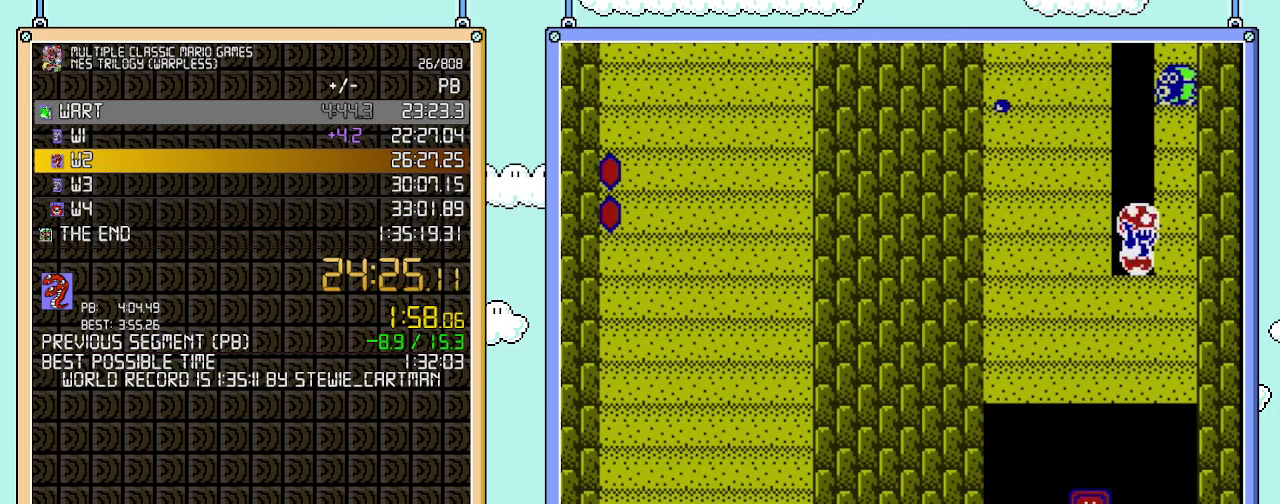
{"buttons": [], "events": [[167, "B", "down"], [350, "B", "up"]]}
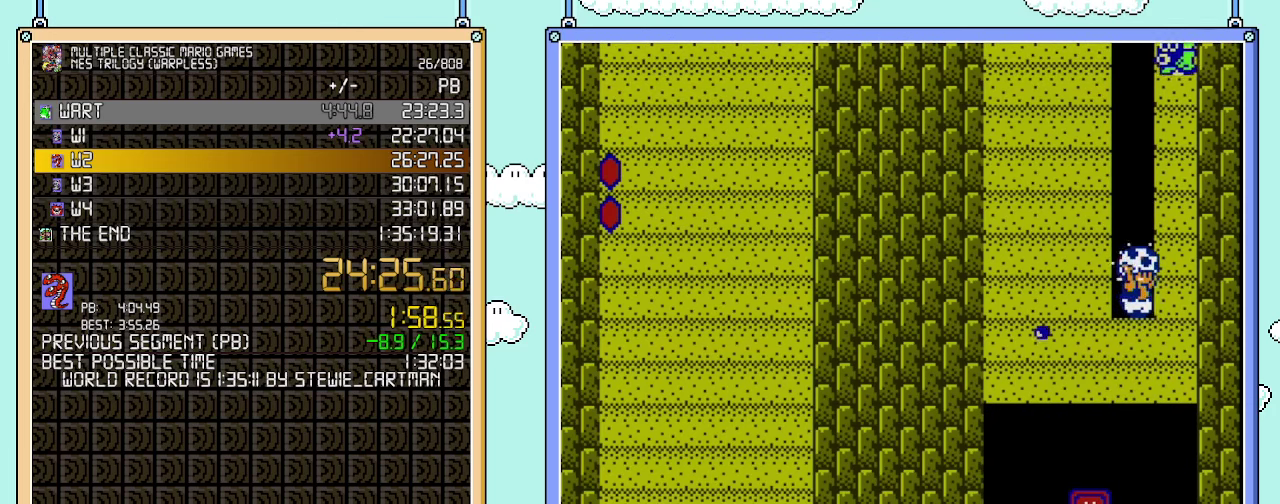
{"buttons": [], "events": [[233, "B", "down"], [417, "B", "up"]]}
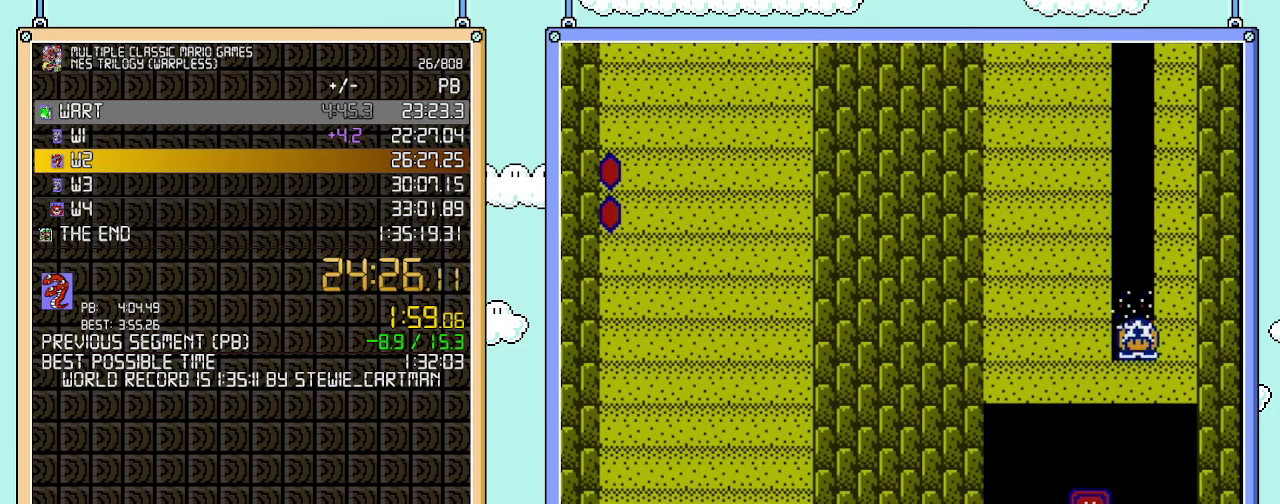
{"buttons": ["B"], "events": [[283, "B", "down"]]}
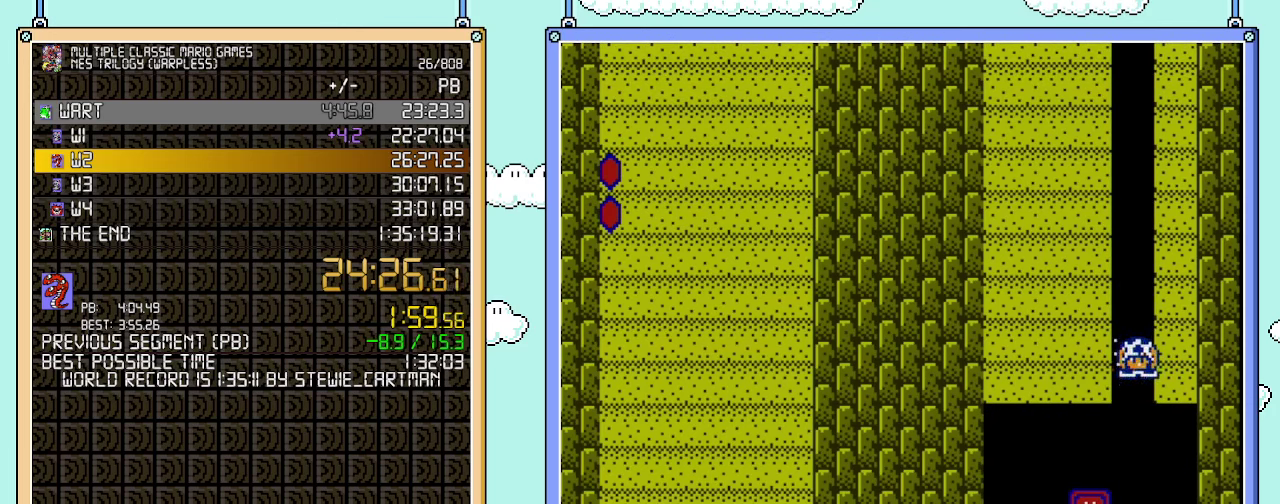
{"buttons": ["B", "DPAD_UP"], "events": [[200, "DPAD_LEFT", "down"], [350, "DPAD_LEFT", "up"], [483, "DPAD_UP", "down"]]}
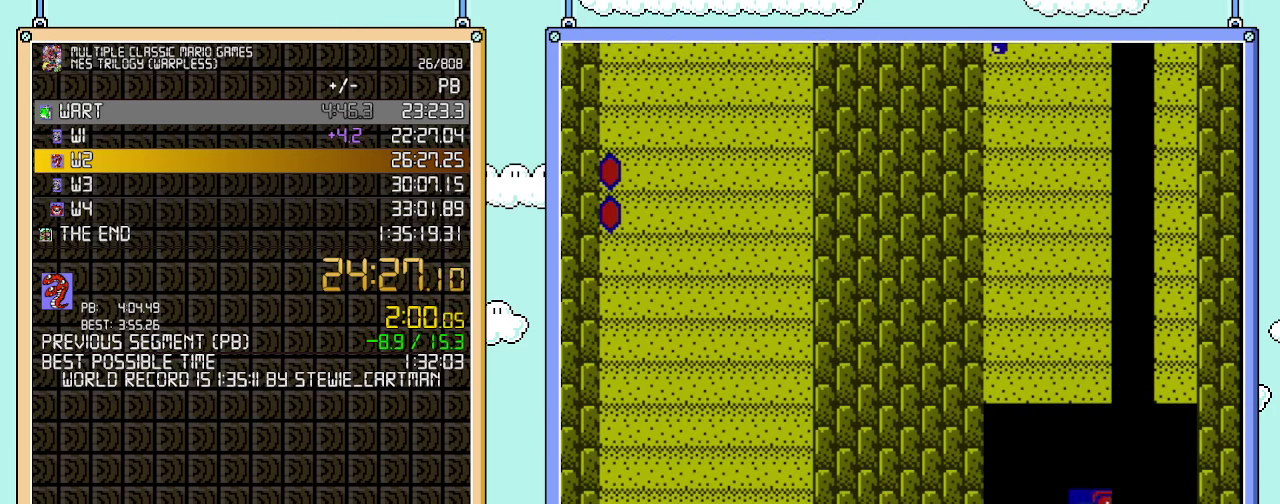
{"buttons": ["B"], "events": [[100, "DPAD_UP", "up"]]}
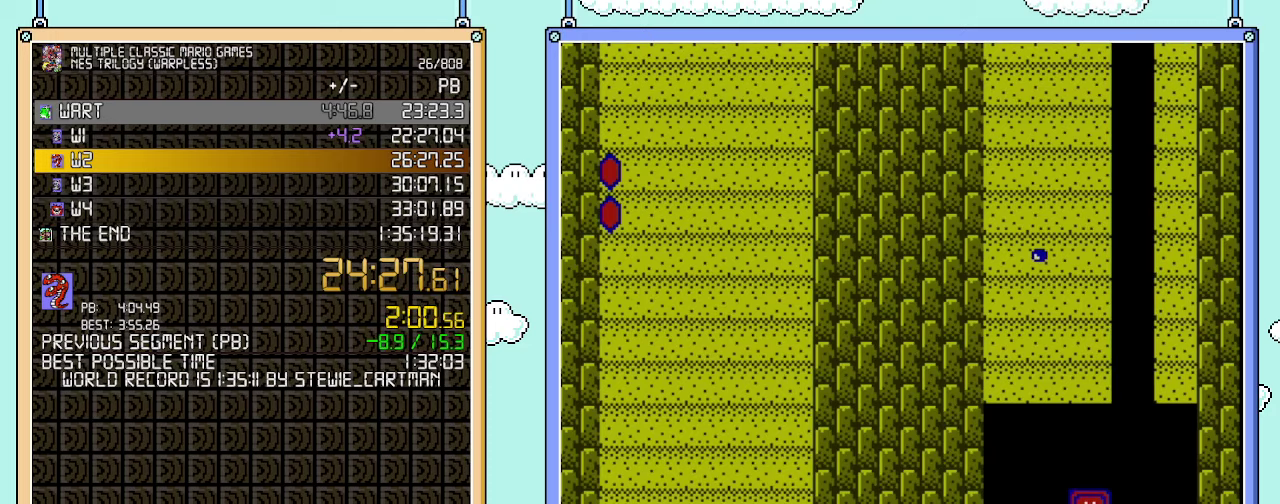
{"buttons": ["B"], "events": []}
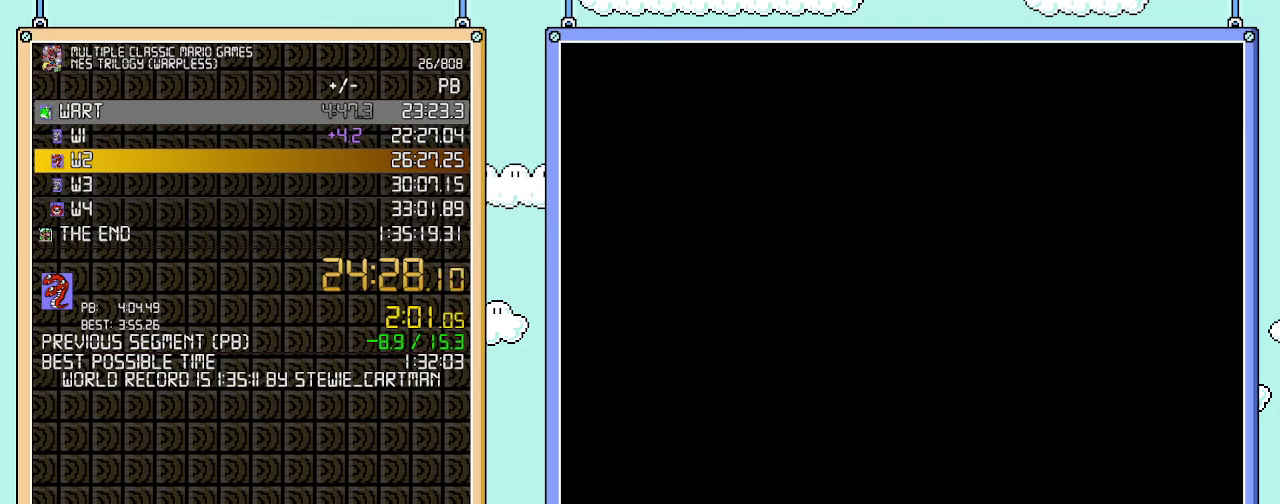
{"buttons": ["B", "DPAD_RIGHT"], "events": [[33, "DPAD_RIGHT", "down"]]}
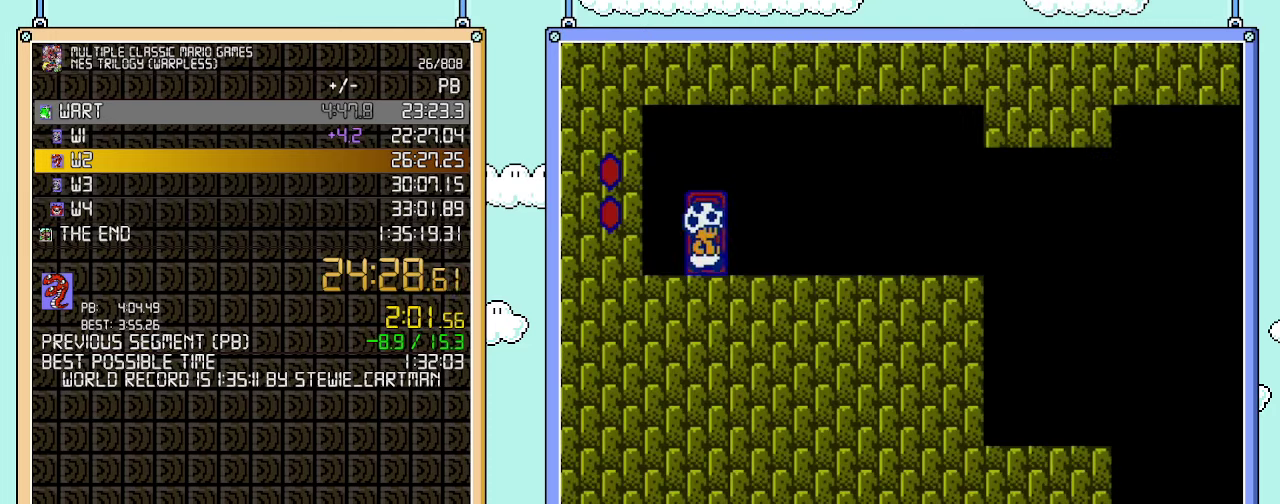
{"buttons": ["B", "DPAD_RIGHT"], "events": []}
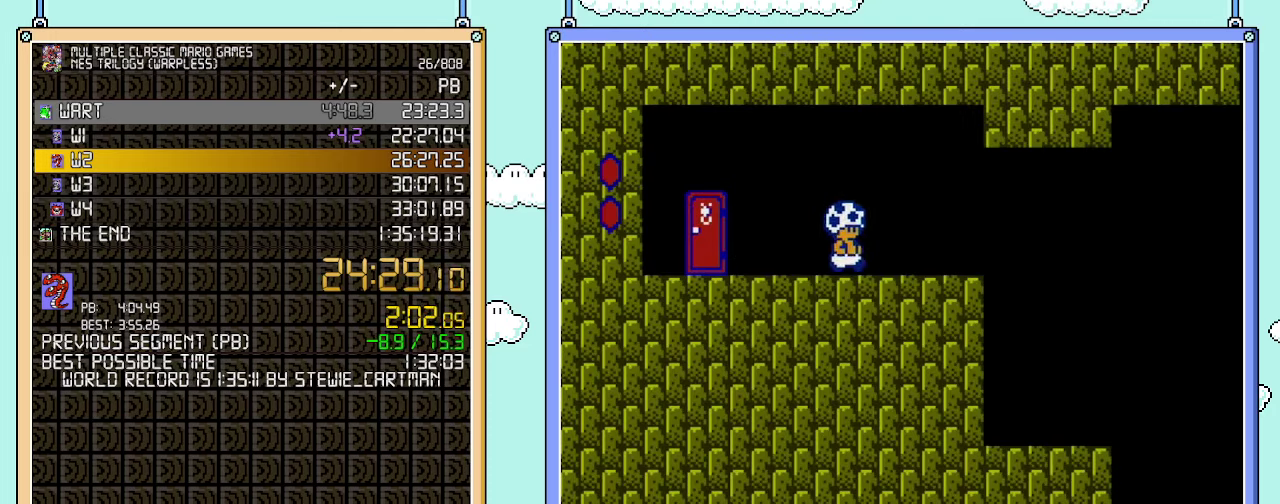
{"buttons": ["A", "B", "DPAD_RIGHT"], "events": [[417, "A", "down"]]}
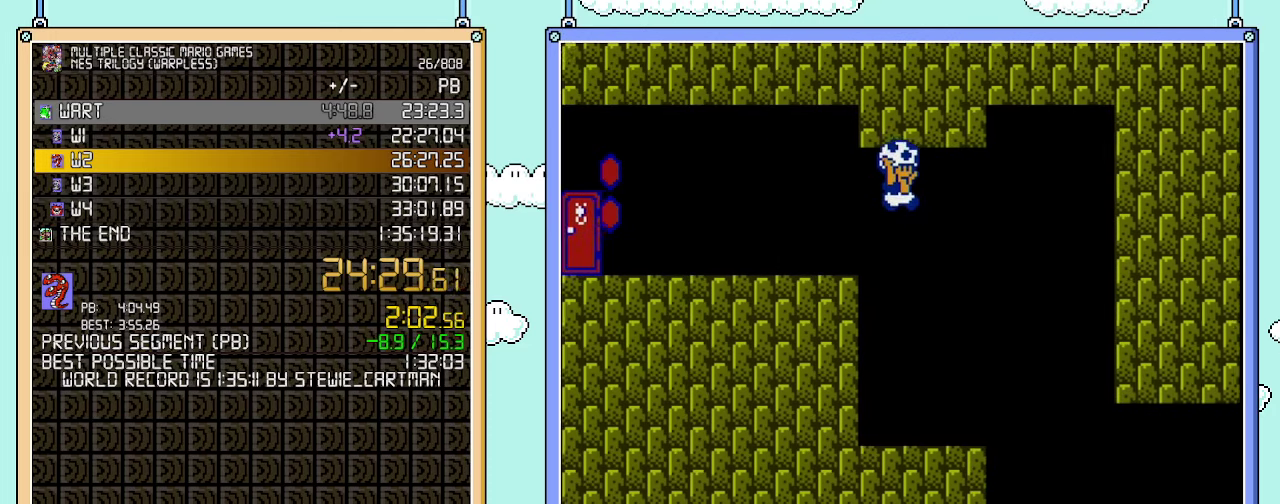
{"buttons": ["B", "DPAD_RIGHT"], "events": [[67, "A", "up"]]}